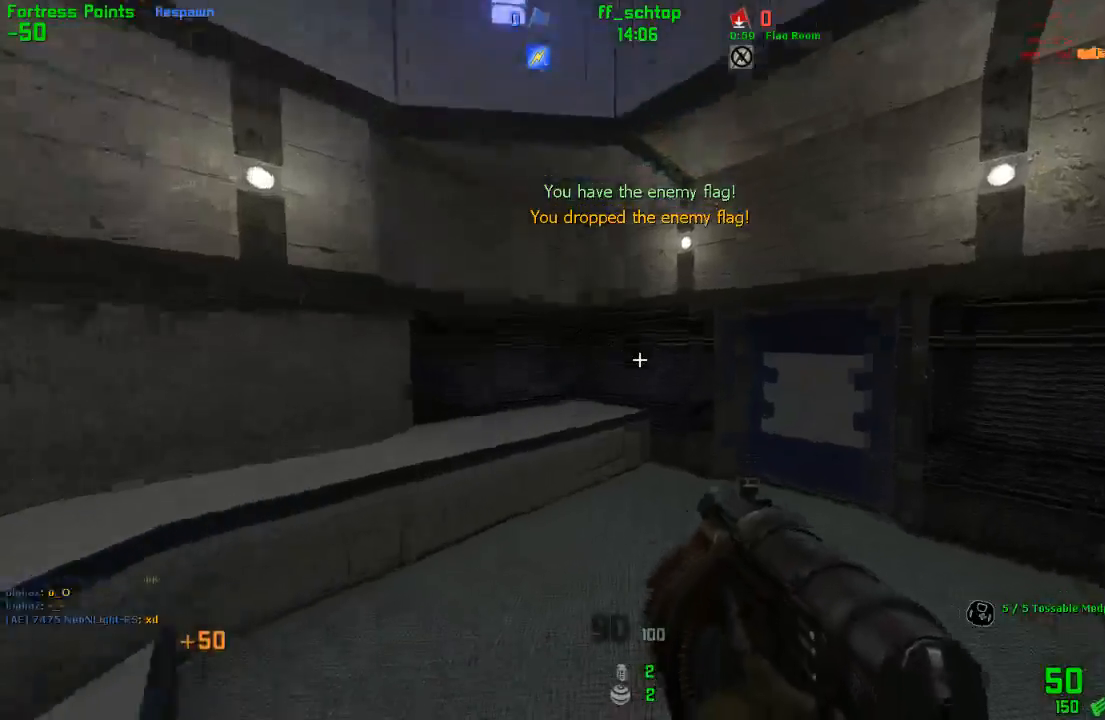
Gameplay with keyboard; each line is a JSON object with the keys held at the frame after it. "events" lists presses ("down") and releases ("up") of "1", "2", "3", "4", "5", "back", "bag", "duck", "forward", "jump", "last", "left", "right", "talk", "throw" and "use" between this image and that frame as [ms after this image, input, new state], when the widget could be followed in between. No other keys are recorded. Mouse input is not recorded. Key names are as the overlay labels them; some are game actions (e.g. jump) rather than physical keys.
{"keys": ["bag", "forward"], "events": [[67, "right", "down"], [183, "right", "up"], [483, "bag", "down"]]}
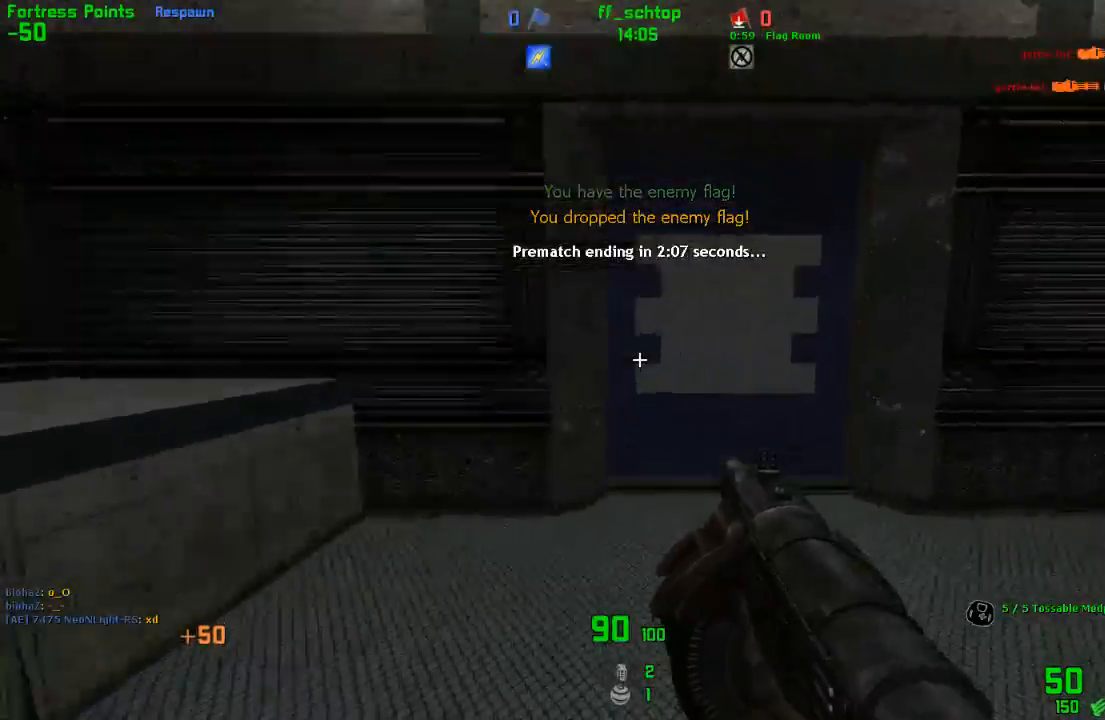
{"keys": ["forward", "left"], "events": [[117, "bag", "up"], [233, "right", "down"], [350, "right", "up"], [450, "left", "down"]]}
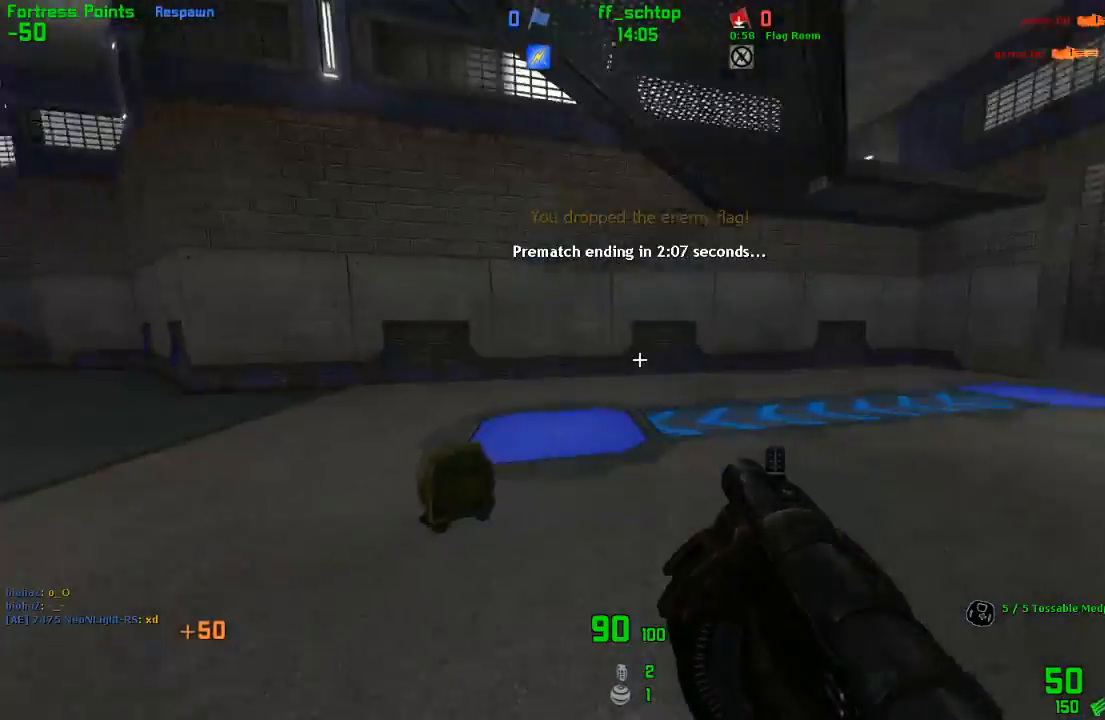
{"keys": ["jump", "left"], "events": [[100, "left", "up"], [117, "right", "down"], [317, "jump", "down"], [350, "left", "down"], [367, "right", "up"], [383, "forward", "up"]]}
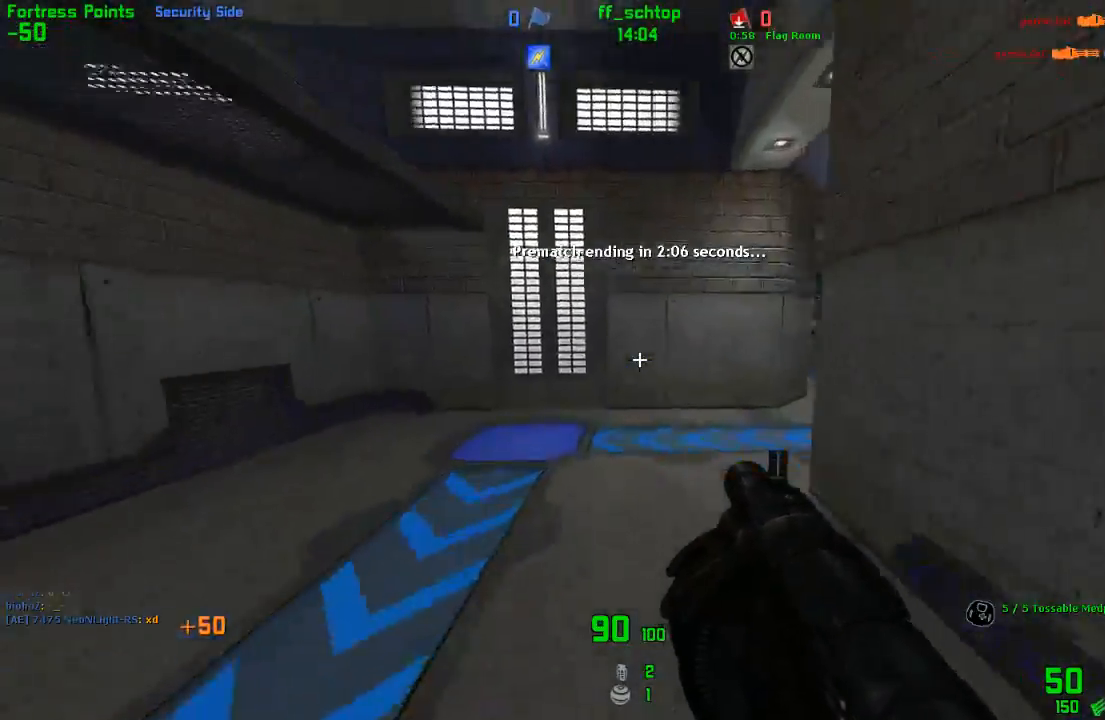
{"keys": ["jump", "right"], "events": [[67, "jump", "up"], [117, "right", "down"], [133, "left", "up"], [367, "jump", "down"]]}
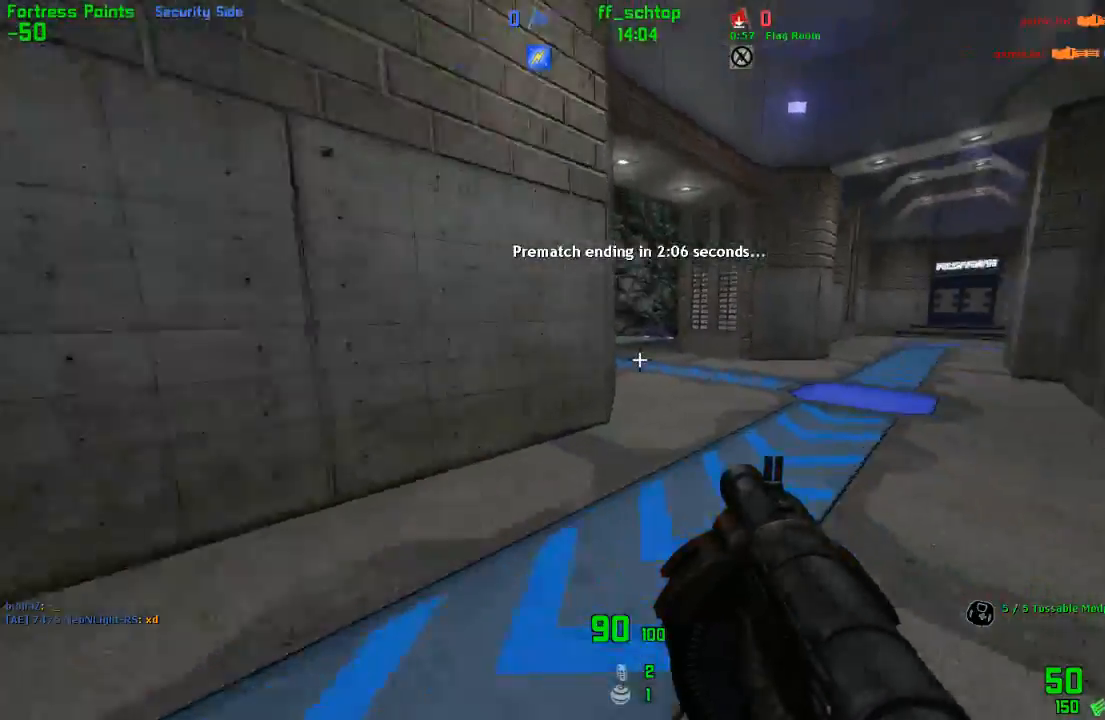
{"keys": ["duck", "left"], "events": [[217, "left", "down"], [250, "right", "up"], [267, "jump", "up"], [317, "duck", "down"]]}
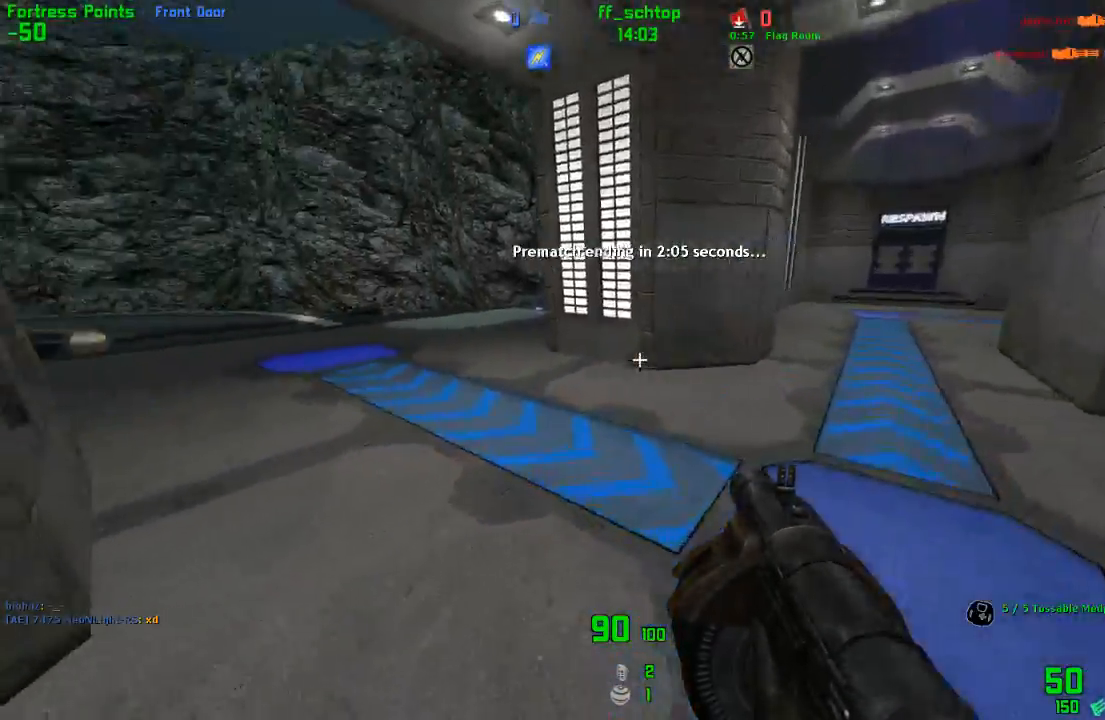
{"keys": ["right"], "events": [[83, "jump", "down"], [267, "left", "up"], [283, "right", "down"], [367, "jump", "up"], [400, "duck", "up"]]}
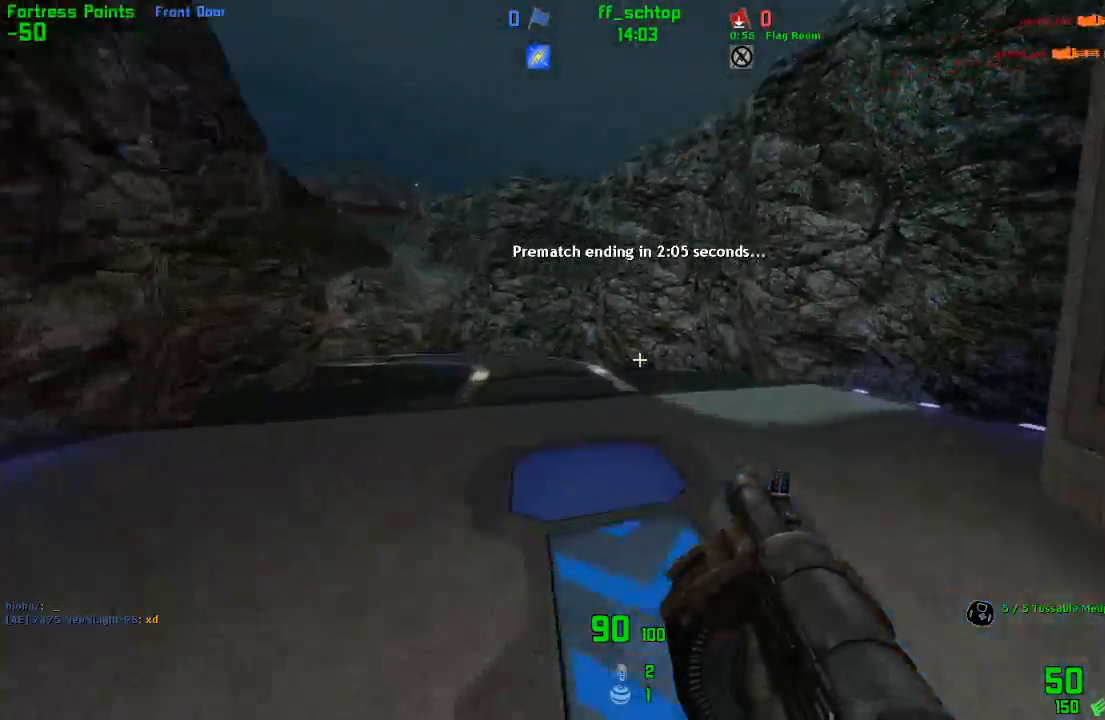
{"keys": ["jump", "left"], "events": [[150, "jump", "down"], [333, "right", "up"], [350, "left", "down"]]}
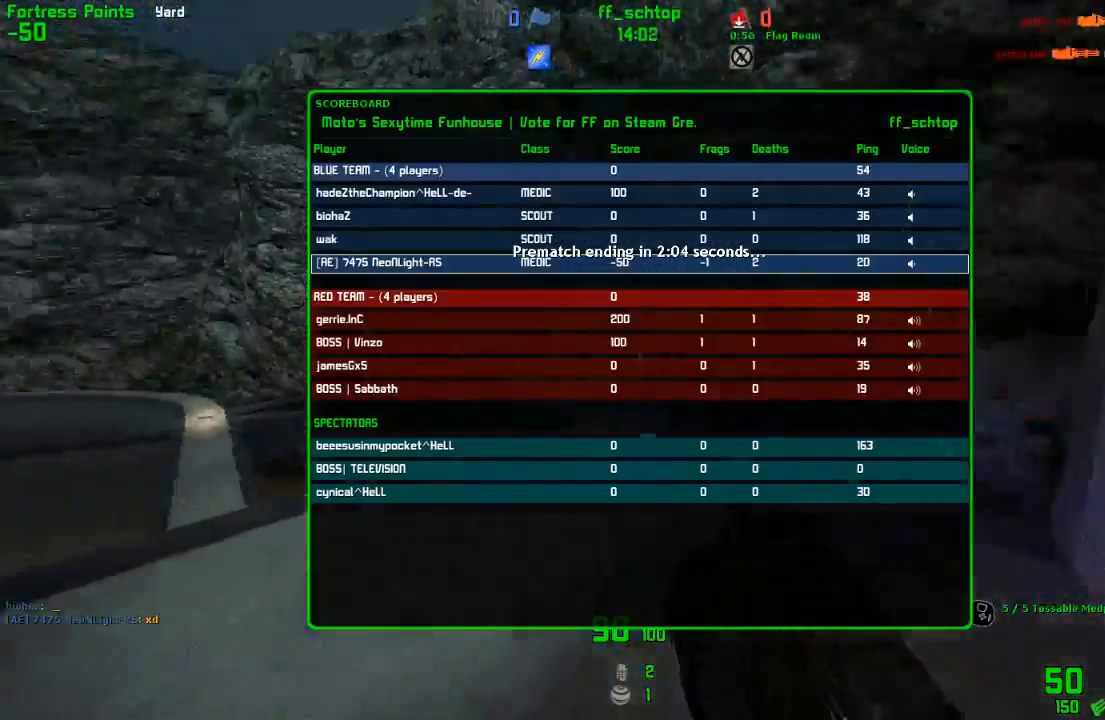
{"keys": ["jump", "left", "right"], "events": [[50, "jump", "up"], [433, "jump", "down"], [500, "right", "down"]]}
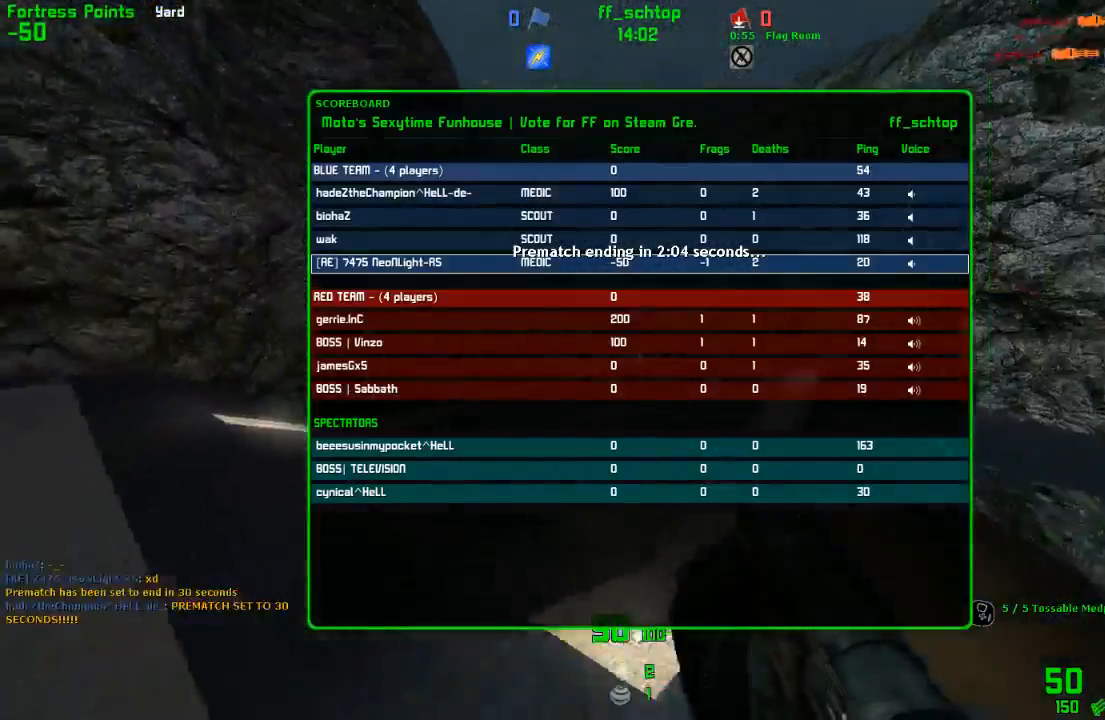
{"keys": ["left"], "events": [[50, "left", "up"], [200, "left", "down"], [200, "right", "up"], [300, "jump", "up"]]}
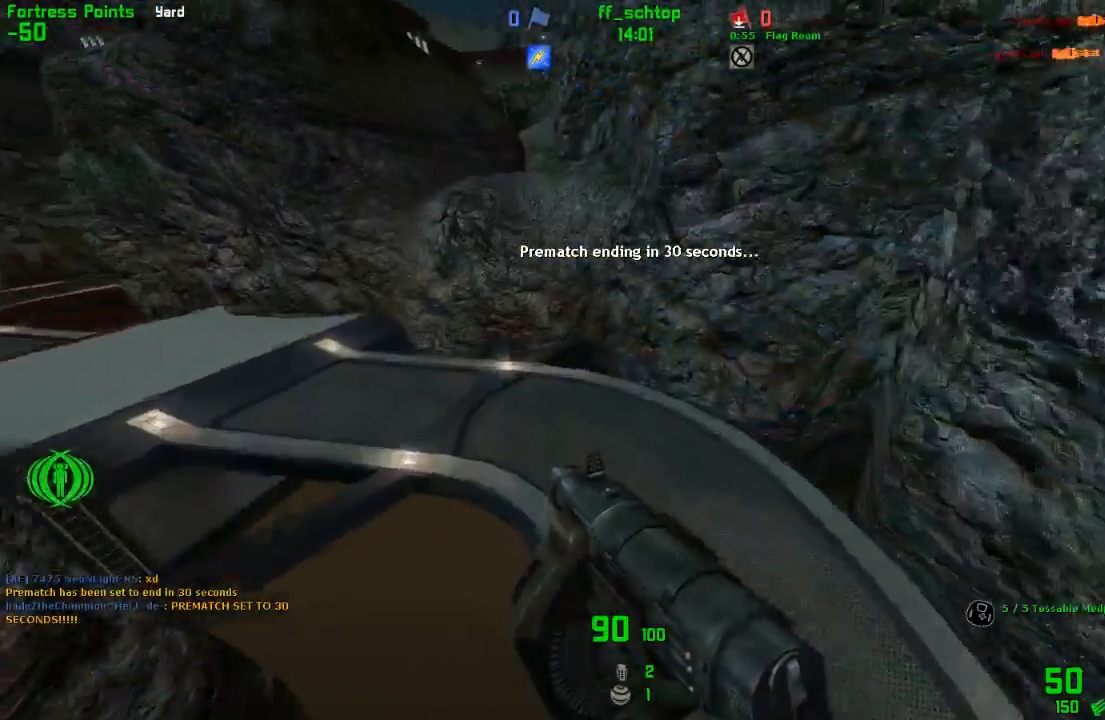
{"keys": ["left"], "events": []}
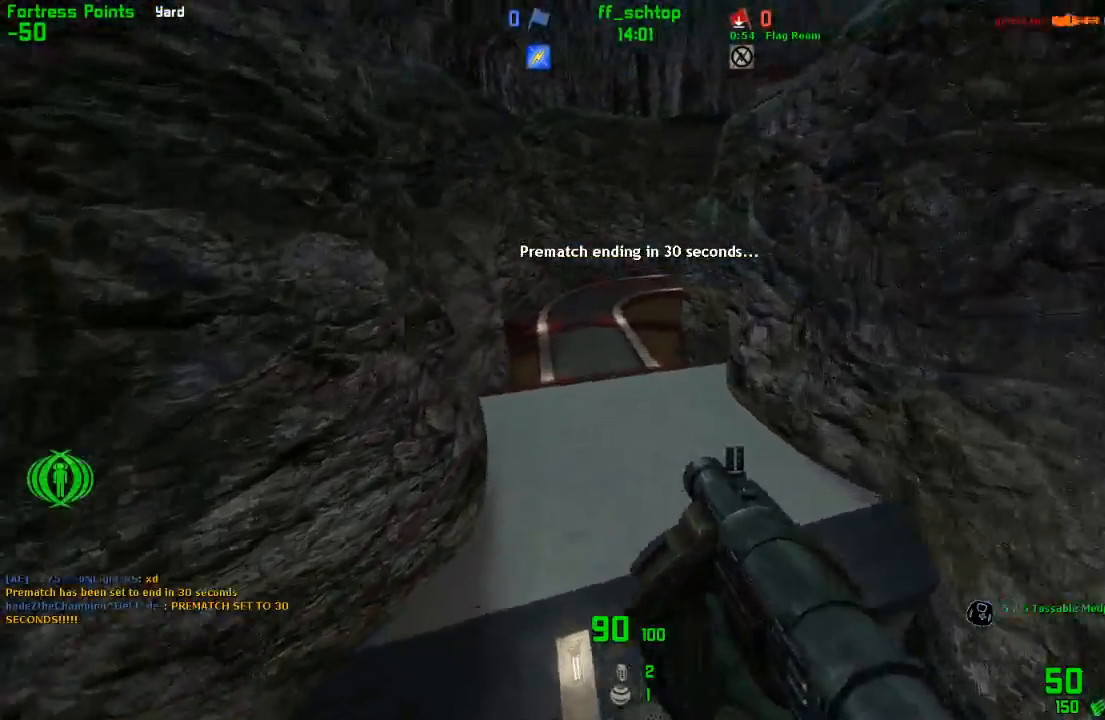
{"keys": ["right"], "events": [[367, "left", "up"], [450, "right", "down"]]}
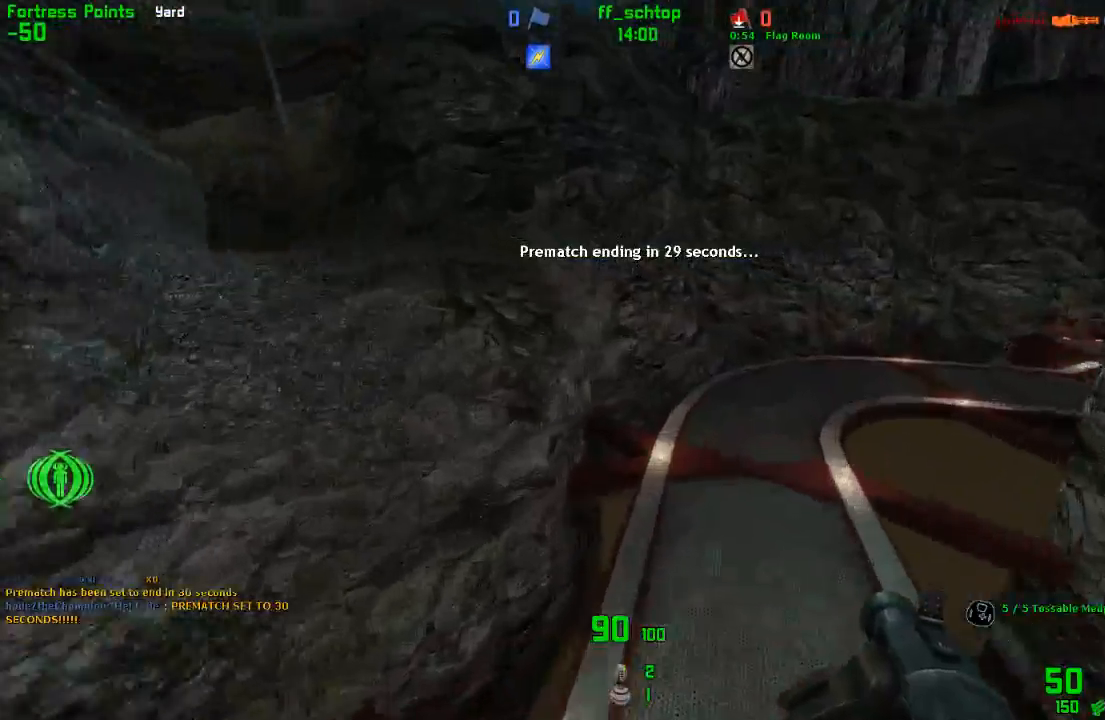
{"keys": ["duck", "jump", "right"], "events": [[283, "duck", "down"], [450, "jump", "down"]]}
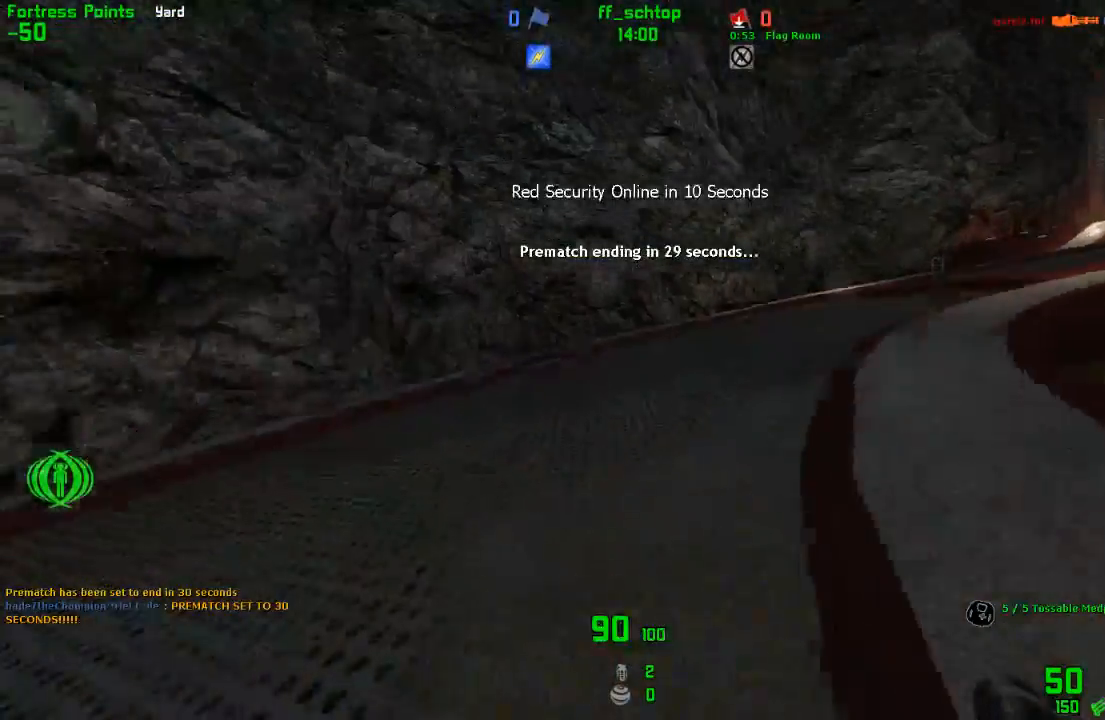
{"keys": ["duck", "right"], "events": [[167, "jump", "up"]]}
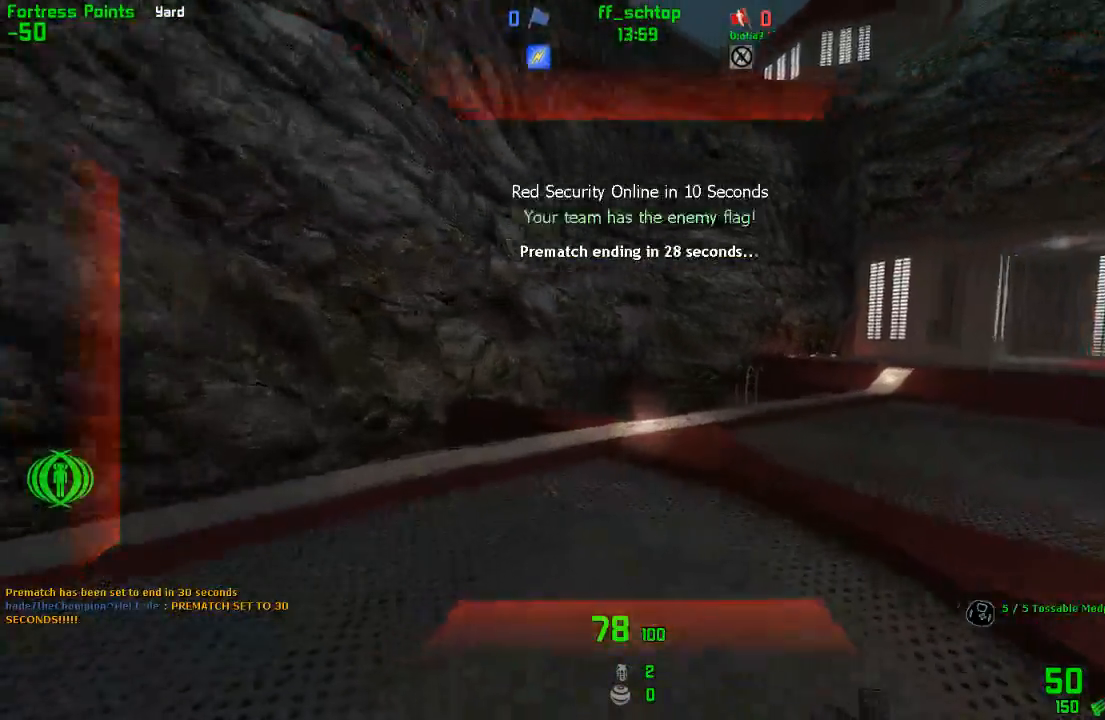
{"keys": ["duck", "right"], "events": [[50, "jump", "down"], [400, "jump", "up"]]}
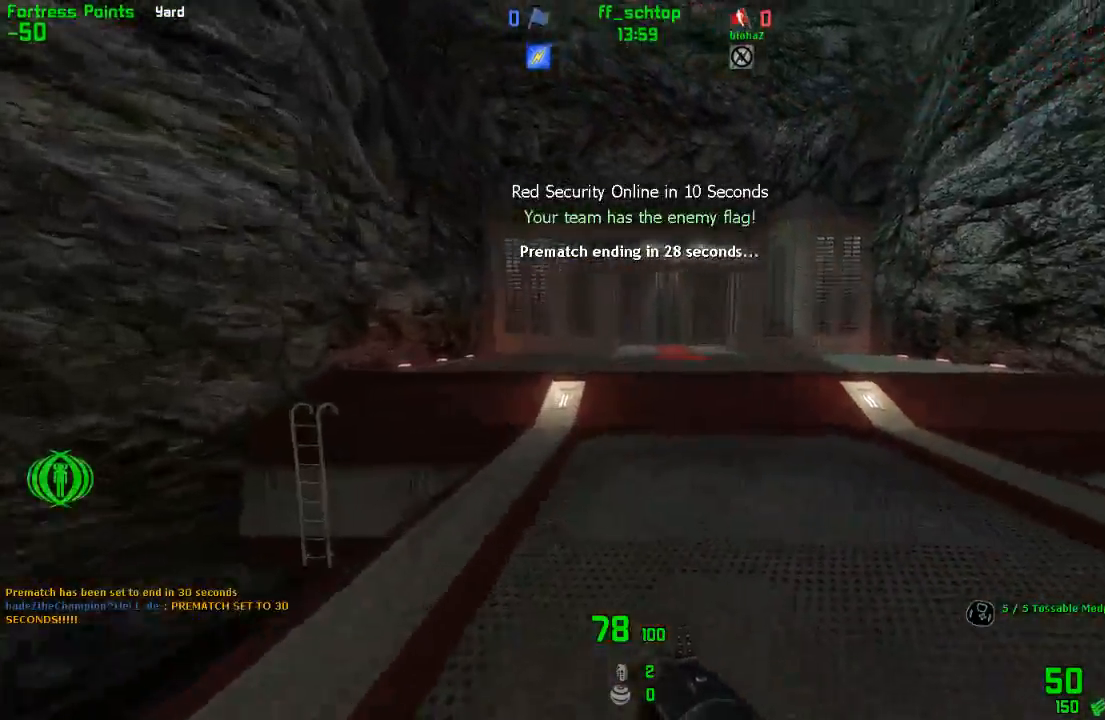
{"keys": ["duck", "jump", "right"], "events": [[50, "duck", "up"], [117, "jump", "down"], [433, "duck", "down"]]}
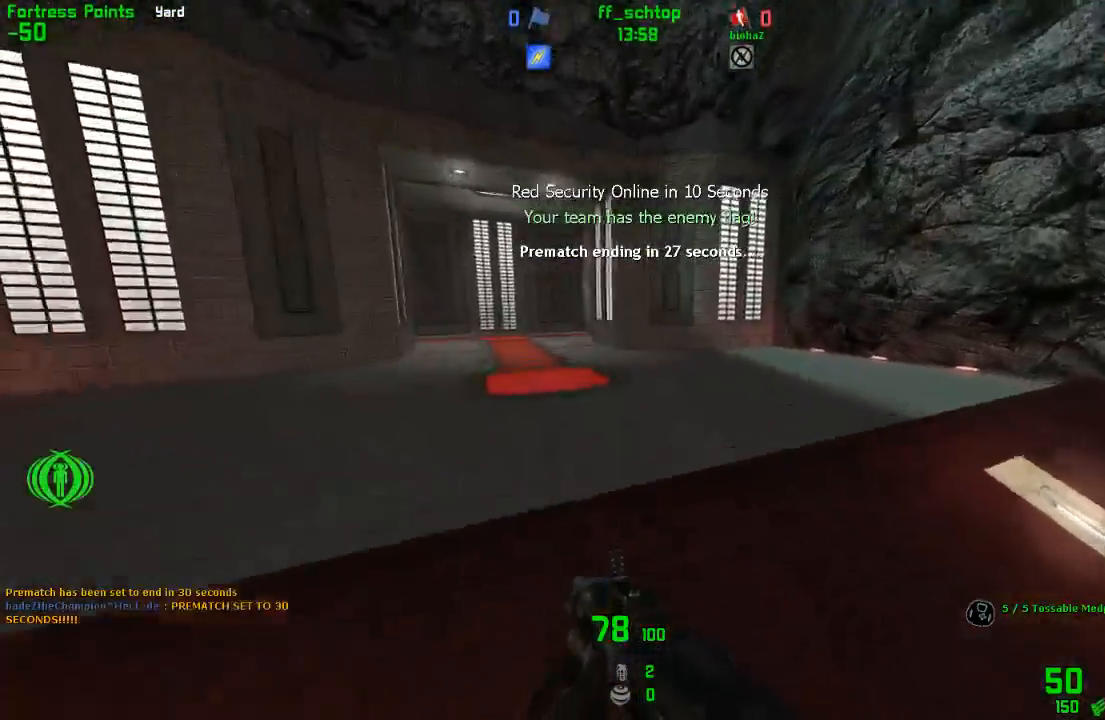
{"keys": ["duck", "jump", "right"], "events": [[50, "jump", "up"], [100, "left", "down"], [183, "right", "up"], [267, "jump", "down"], [417, "right", "down"], [450, "left", "up"]]}
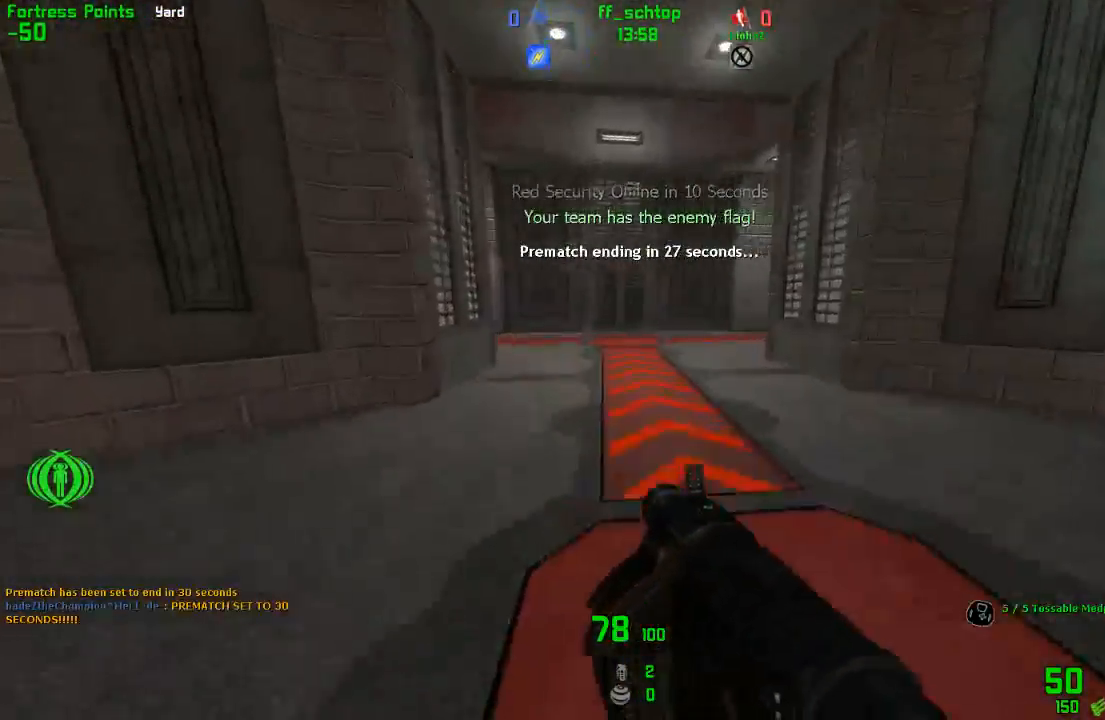
{"keys": ["jump", "left"], "events": [[117, "jump", "up"], [200, "left", "down"], [233, "duck", "up"], [250, "right", "up"], [367, "jump", "down"]]}
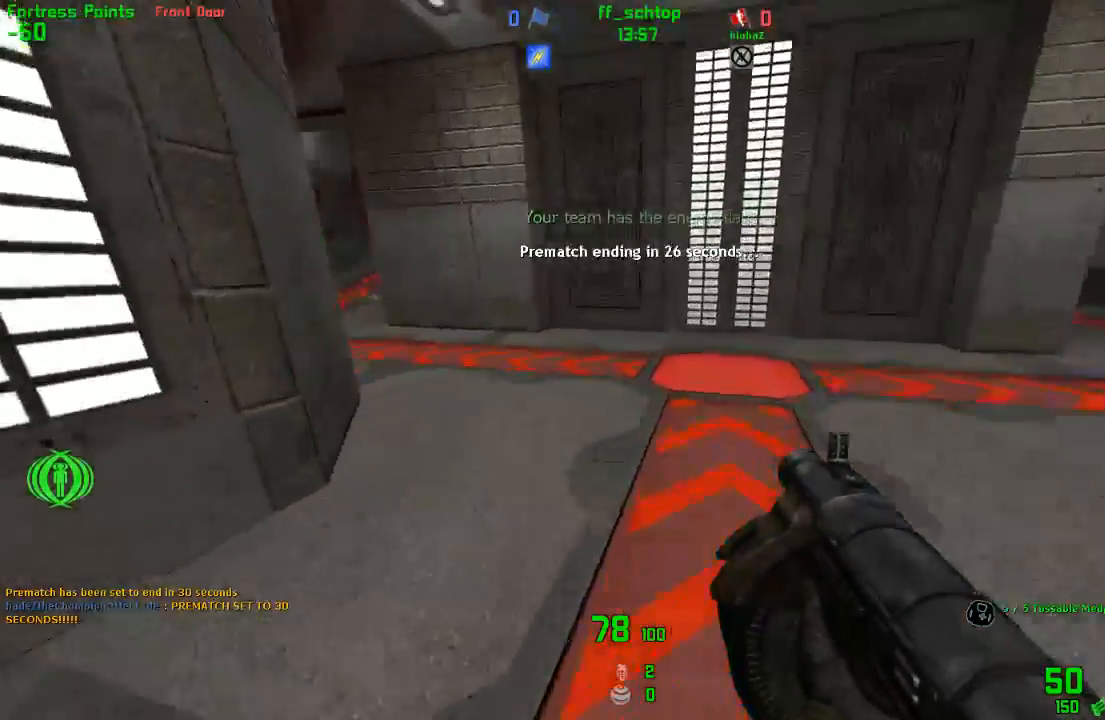
{"keys": ["left"], "events": [[250, "jump", "up"]]}
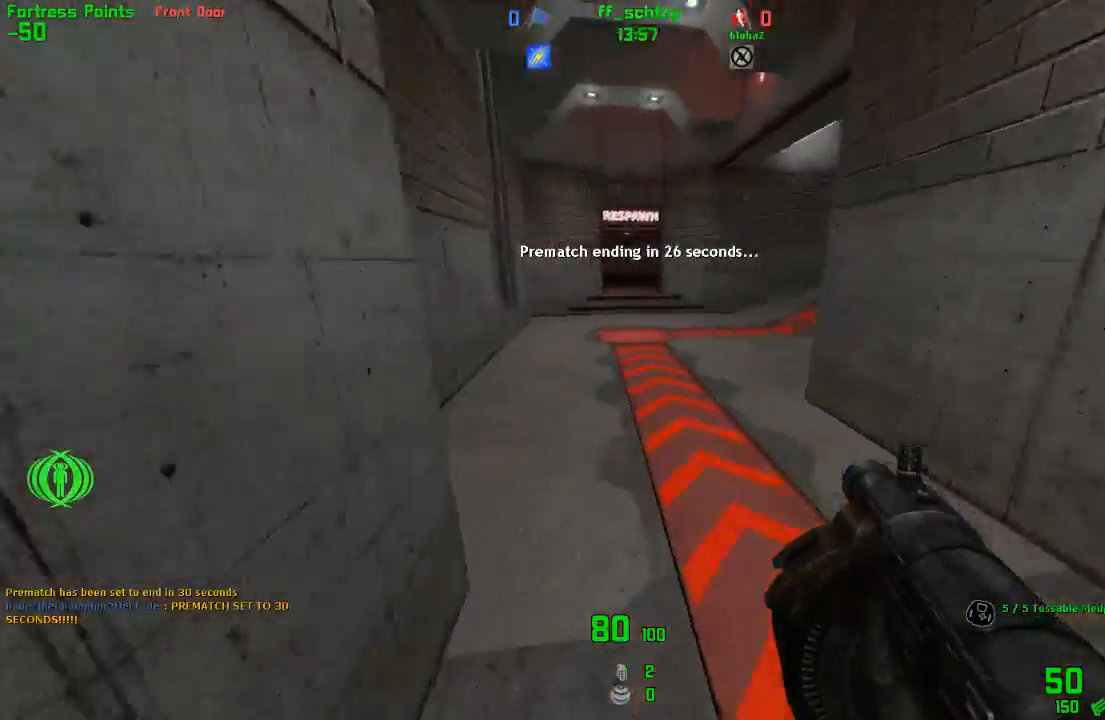
{"keys": ["duck", "right"], "events": [[33, "jump", "down"], [83, "right", "down"], [100, "left", "up"], [200, "jump", "up"], [217, "duck", "down"]]}
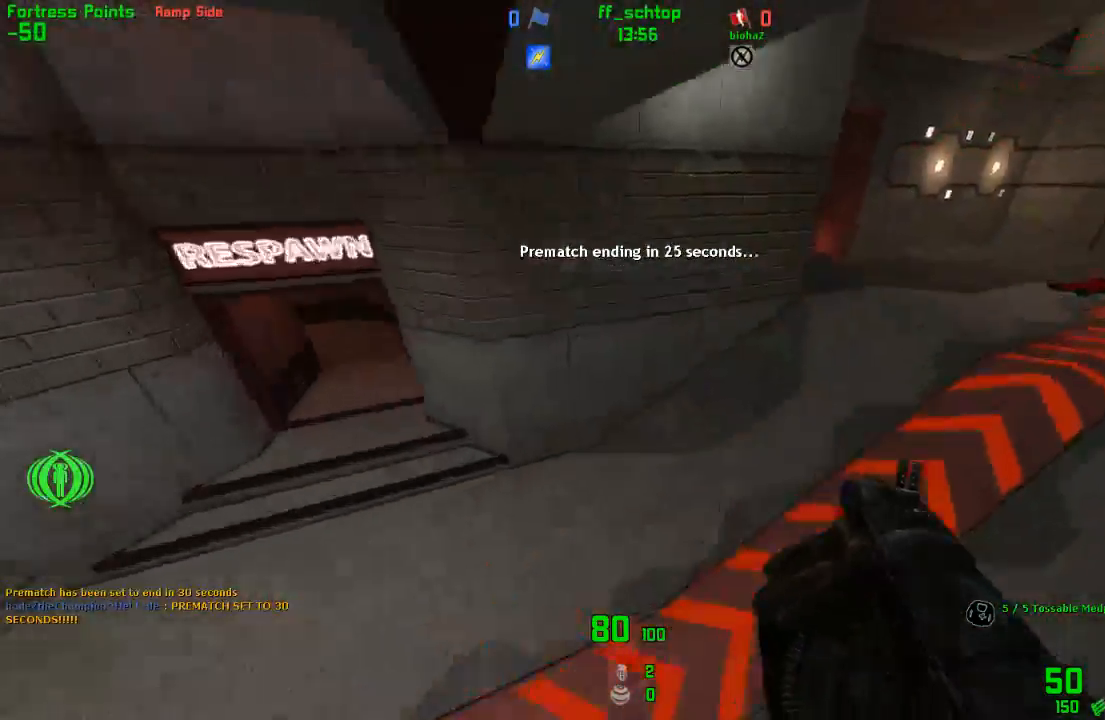
{"keys": ["duck", "jump", "right"], "events": [[417, "jump", "down"]]}
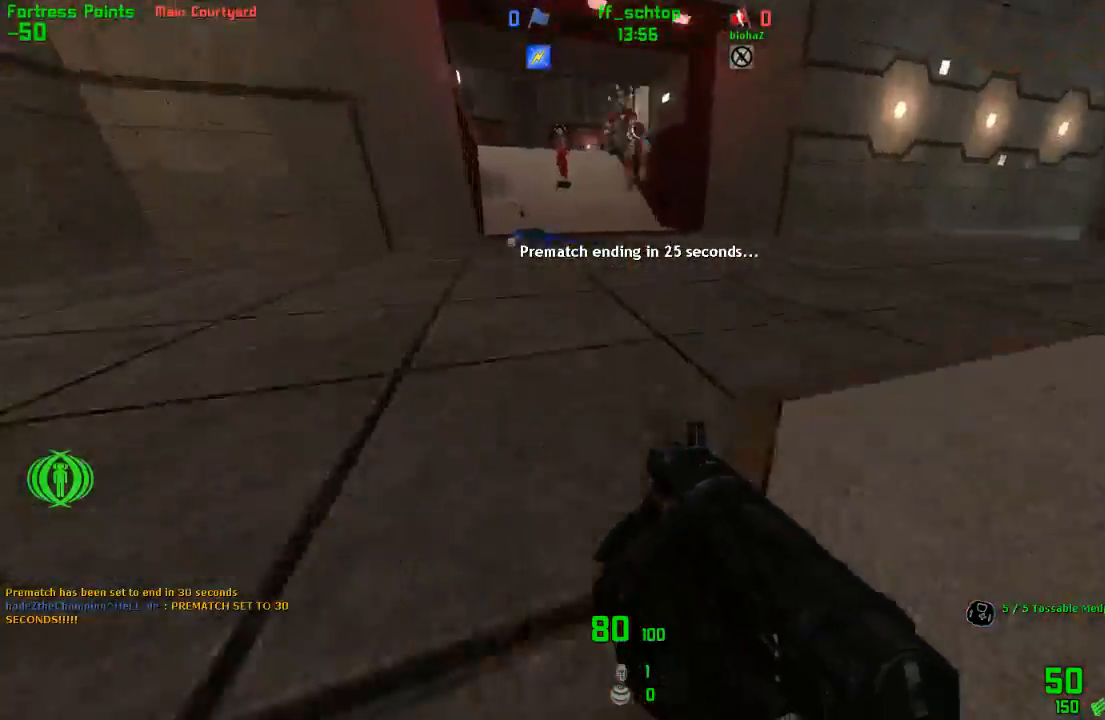
{"keys": ["back"], "events": [[167, "jump", "up"], [233, "duck", "up"], [250, "left", "down"], [267, "right", "up"], [433, "back", "down"], [500, "left", "up"]]}
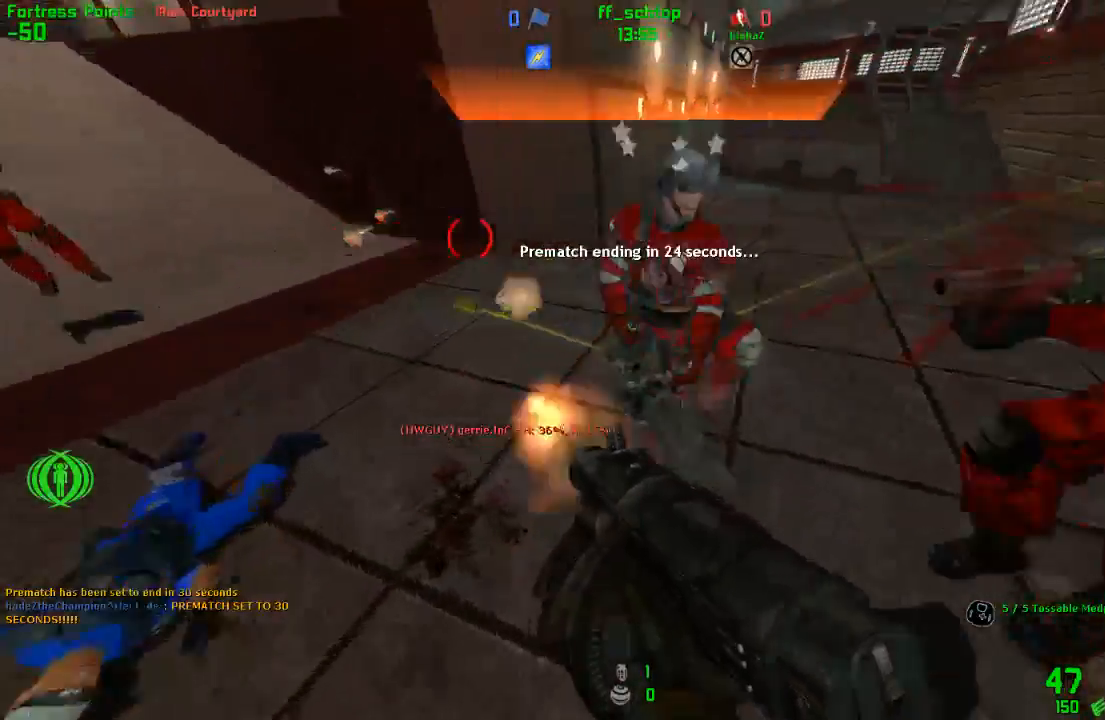
{"keys": ["forward", "right"], "events": [[67, "right", "down"], [117, "back", "up"], [317, "forward", "down"]]}
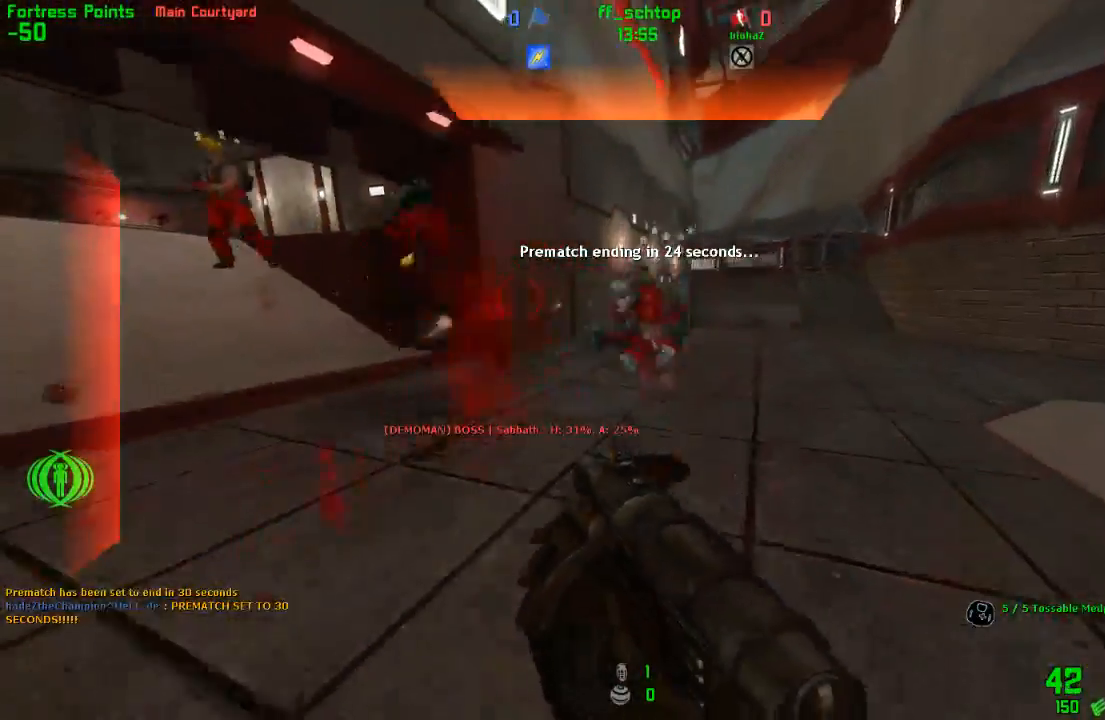
{"keys": ["left"], "events": [[267, "forward", "up"], [400, "left", "down"], [433, "right", "up"]]}
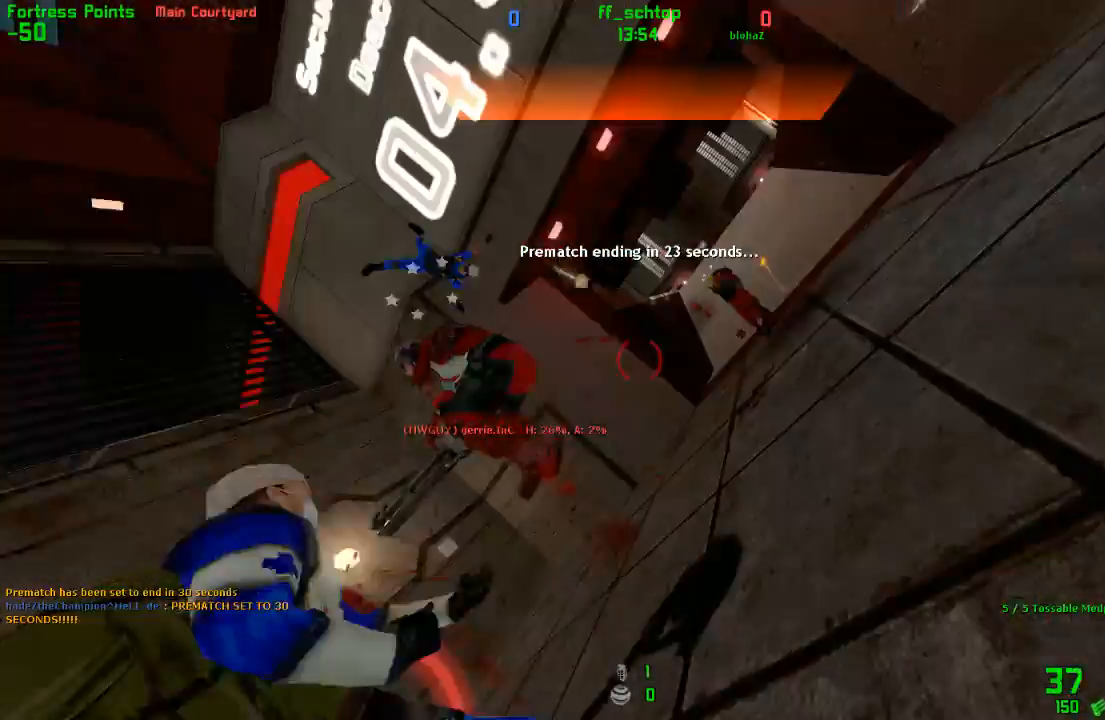
{"keys": ["forward"], "events": [[133, "forward", "down"], [200, "forward", "up"], [317, "left", "up"], [483, "forward", "down"]]}
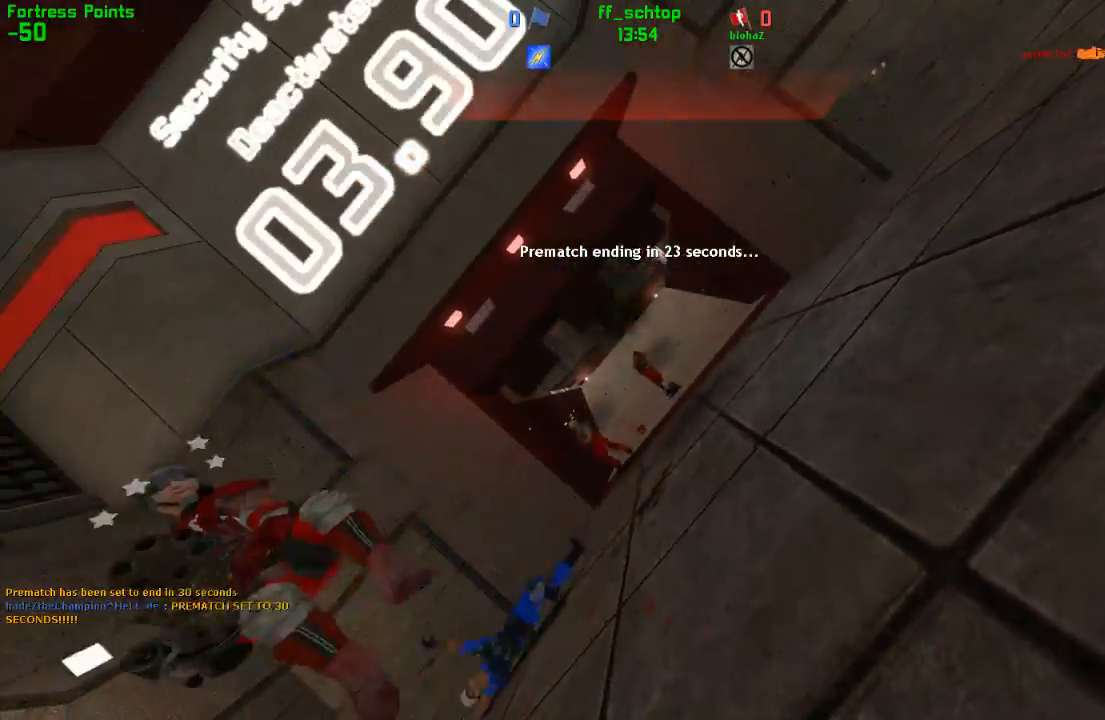
{"keys": [], "events": [[67, "forward", "up"], [183, "forward", "down"], [283, "forward", "up"], [383, "forward", "down"], [500, "forward", "up"]]}
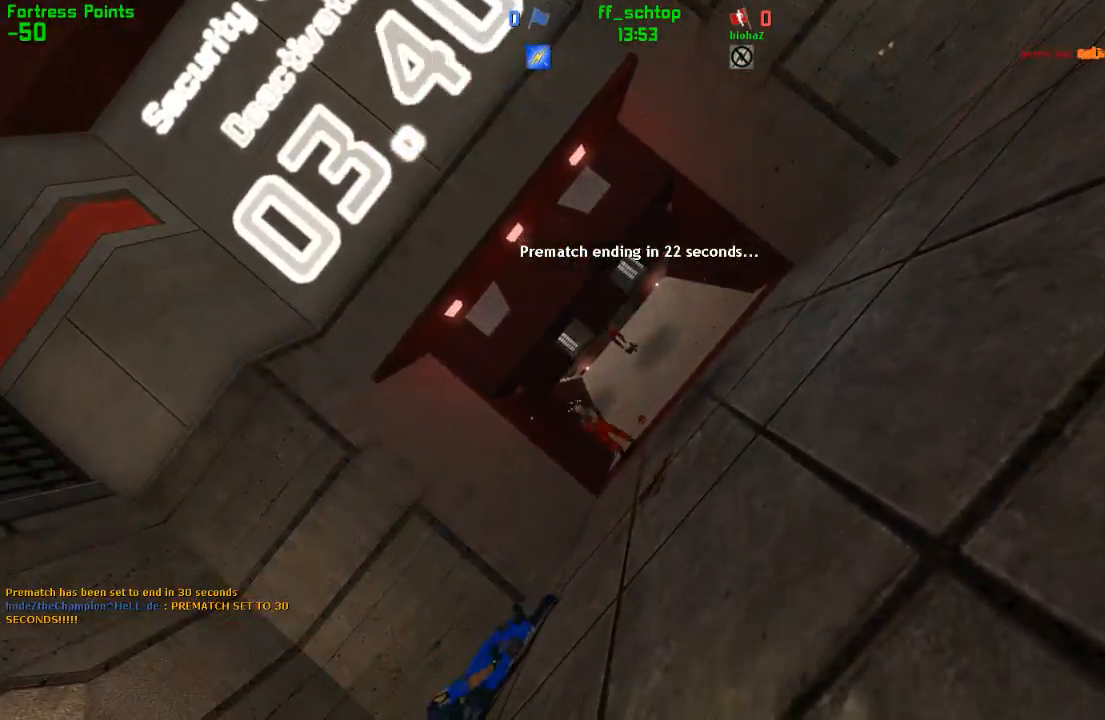
{"keys": [], "events": [[100, "forward", "down"], [233, "forward", "up"]]}
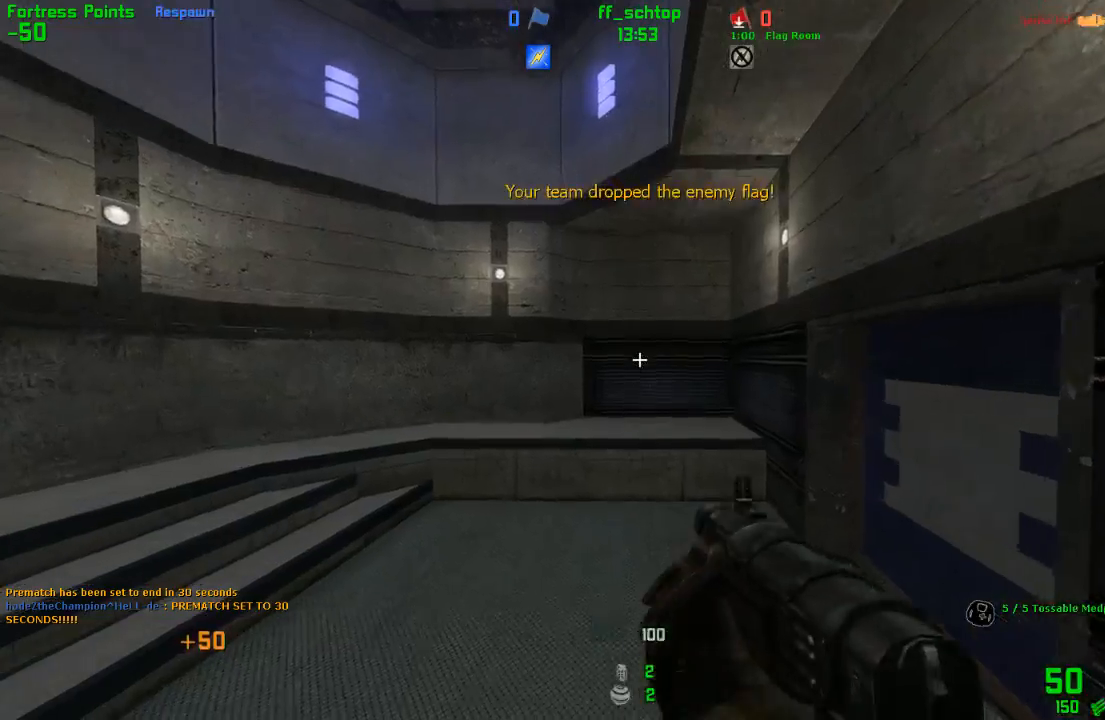
{"keys": ["right"], "events": [[100, "forward", "down"], [183, "last", "down"], [267, "last", "up"], [333, "right", "down"], [400, "forward", "up"]]}
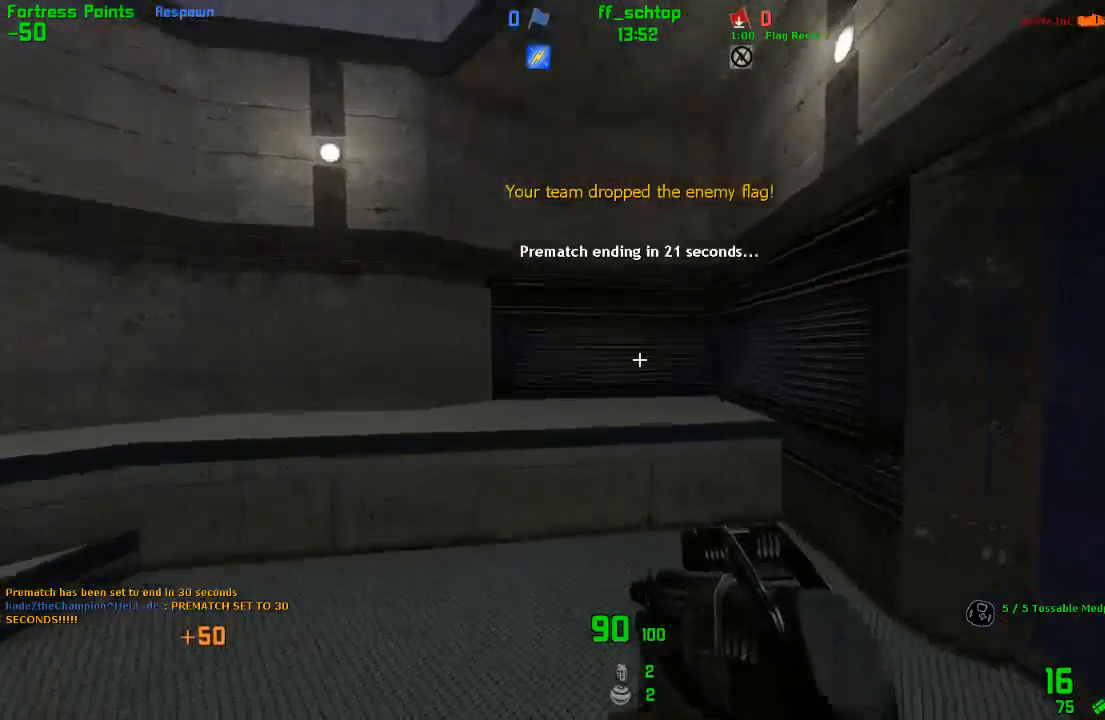
{"keys": ["forward", "right"], "events": [[217, "forward", "down"], [333, "bag", "down"], [500, "bag", "up"]]}
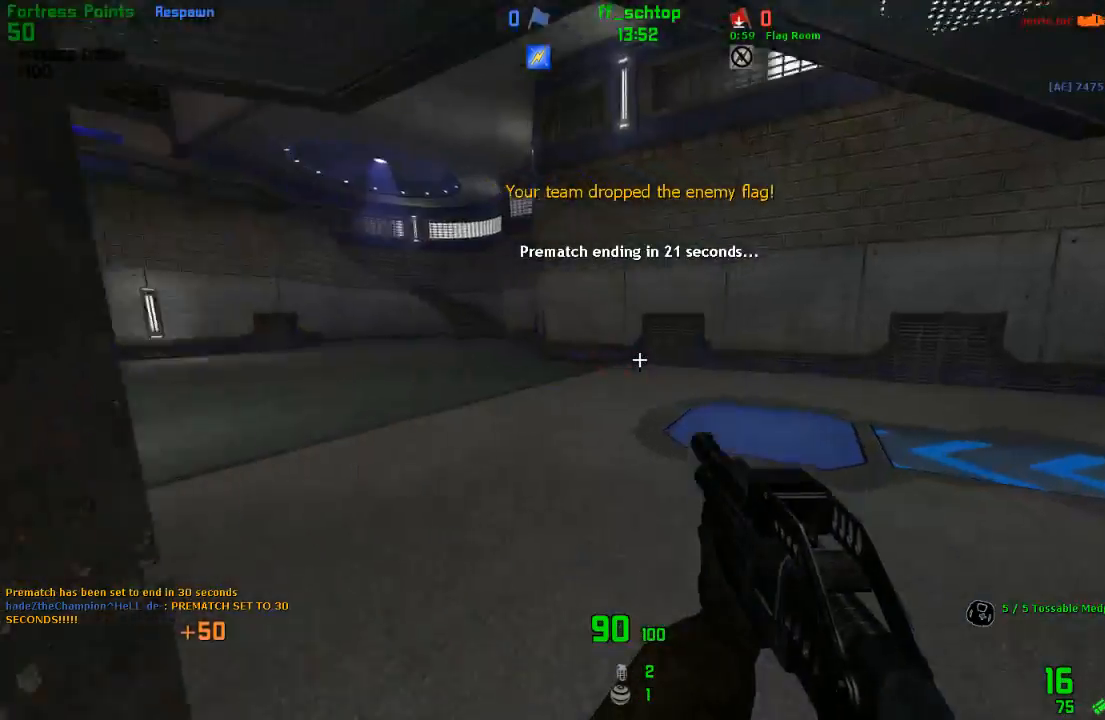
{"keys": ["jump", "left"], "events": [[367, "jump", "down"], [417, "left", "down"], [433, "right", "up"], [450, "forward", "up"]]}
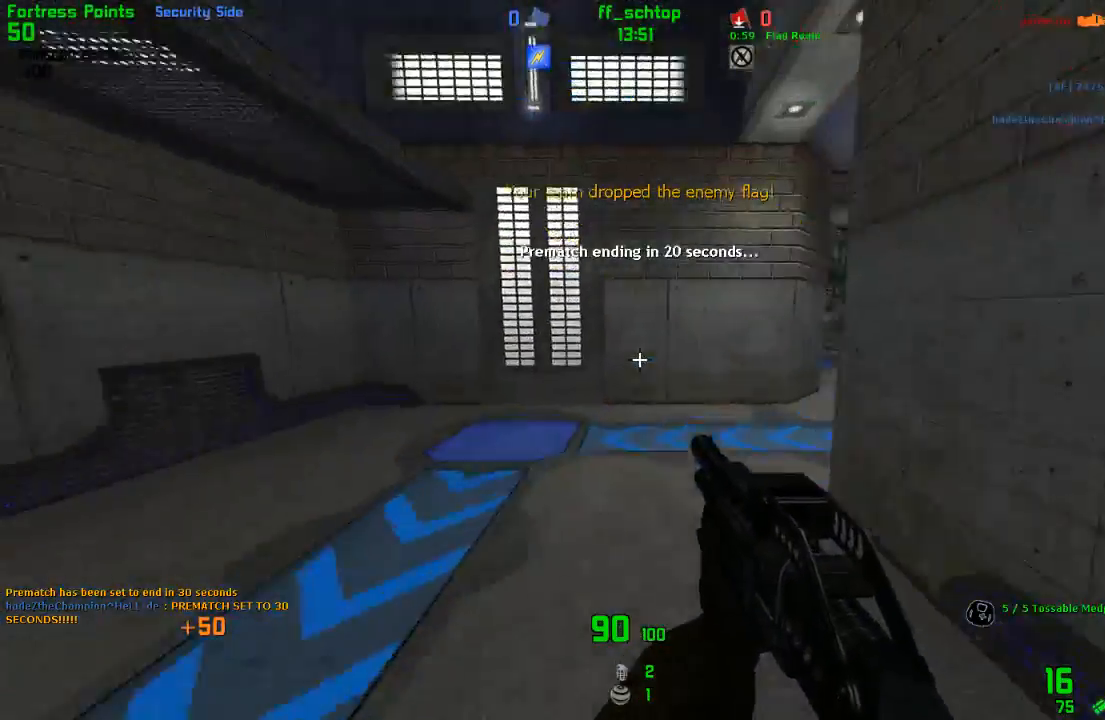
{"keys": ["jump", "right"], "events": [[67, "jump", "up"], [83, "right", "down"], [100, "left", "up"], [467, "jump", "down"]]}